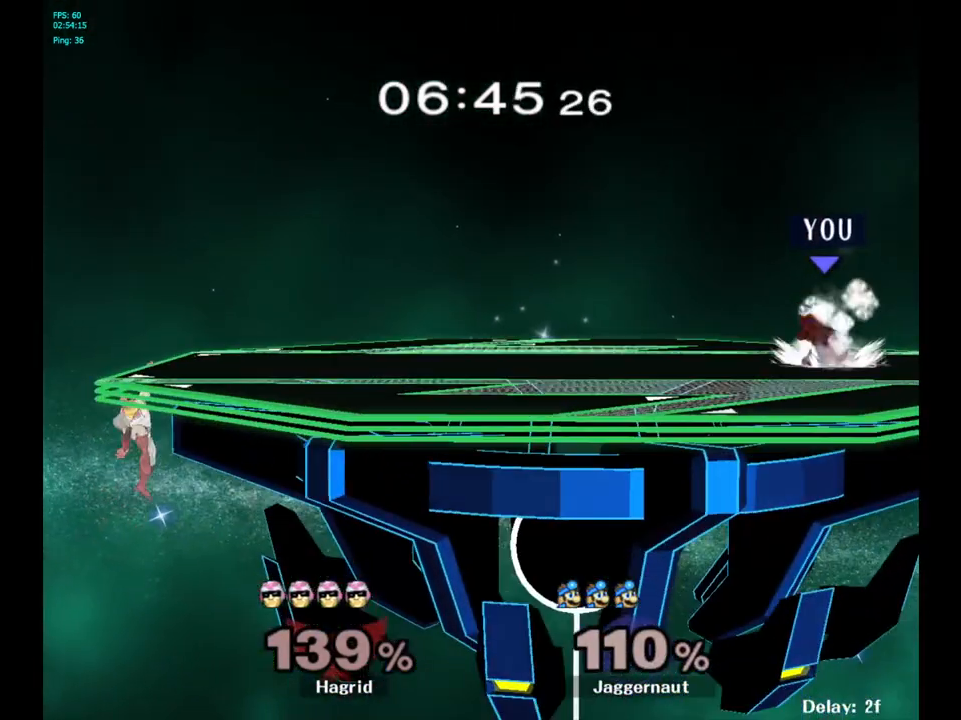
Gameplay with a controller (Nintendo layout); each line is a JSON object with the inputs held at the frame after it. "events" lists button and stick changes between this image and that frame as [ms after this image, input, new state], when the widget could be followed in between. Not read: L3 R3.
{"buttons": [], "left_stick": "left", "right_stick": "center", "events": [[17, "left_stick", "left"]]}
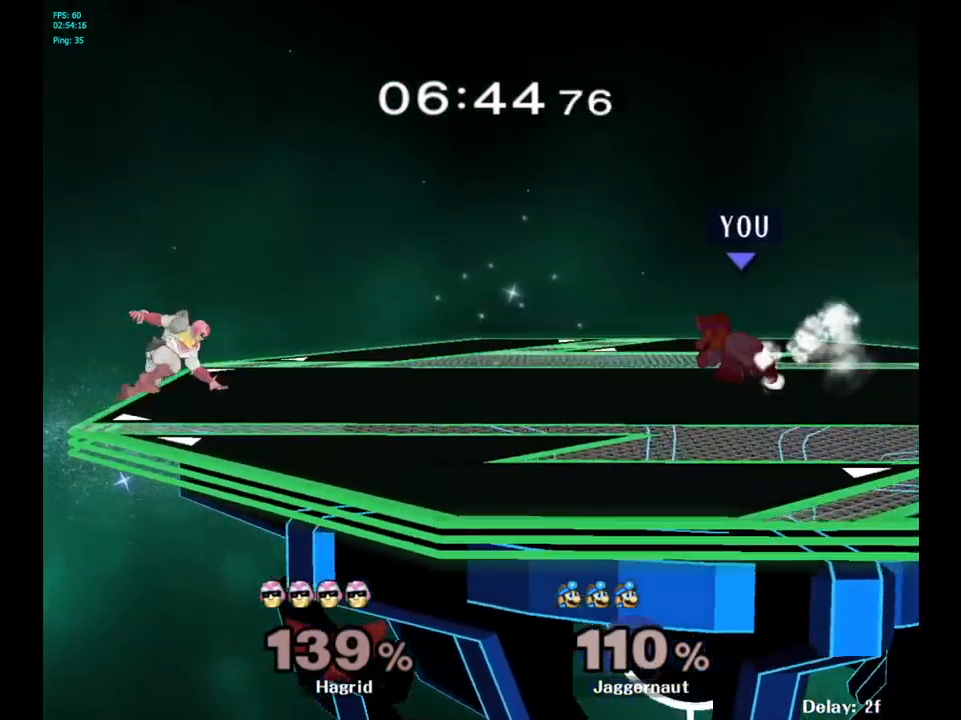
{"buttons": ["Y"], "left_stick": "left", "right_stick": "center", "events": [[417, "Y", "down"]]}
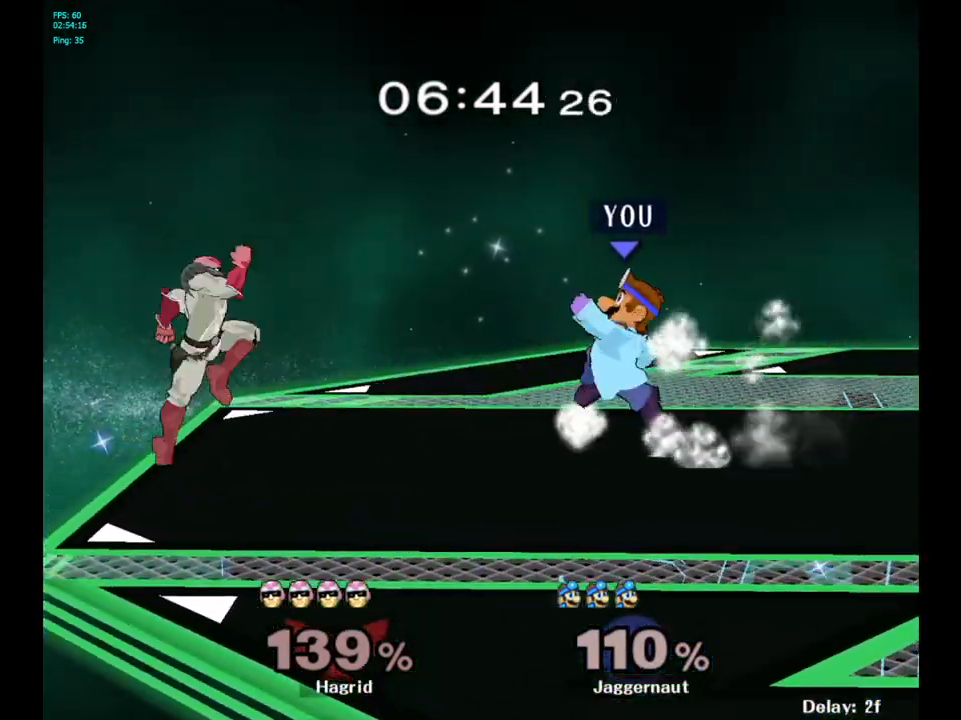
{"buttons": [], "left_stick": "right", "right_stick": "center", "events": [[50, "A", "down"], [83, "left_stick", "center"], [317, "A", "up"], [317, "left_stick", "up-right"], [333, "Y", "up"], [367, "left_stick", "right"]]}
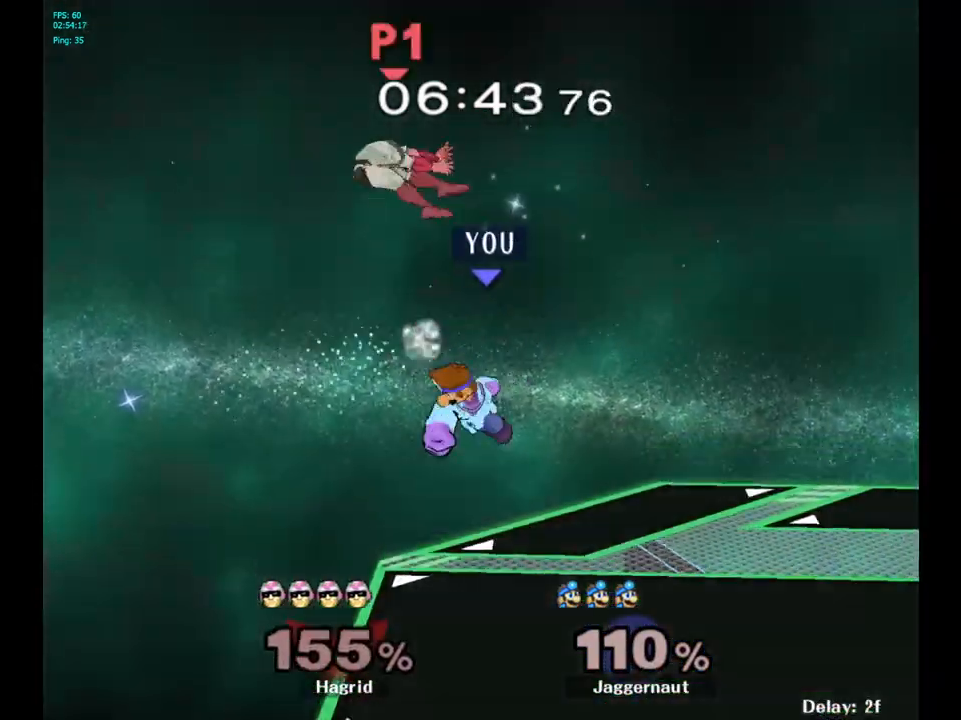
{"buttons": [], "left_stick": "right", "right_stick": "center", "events": []}
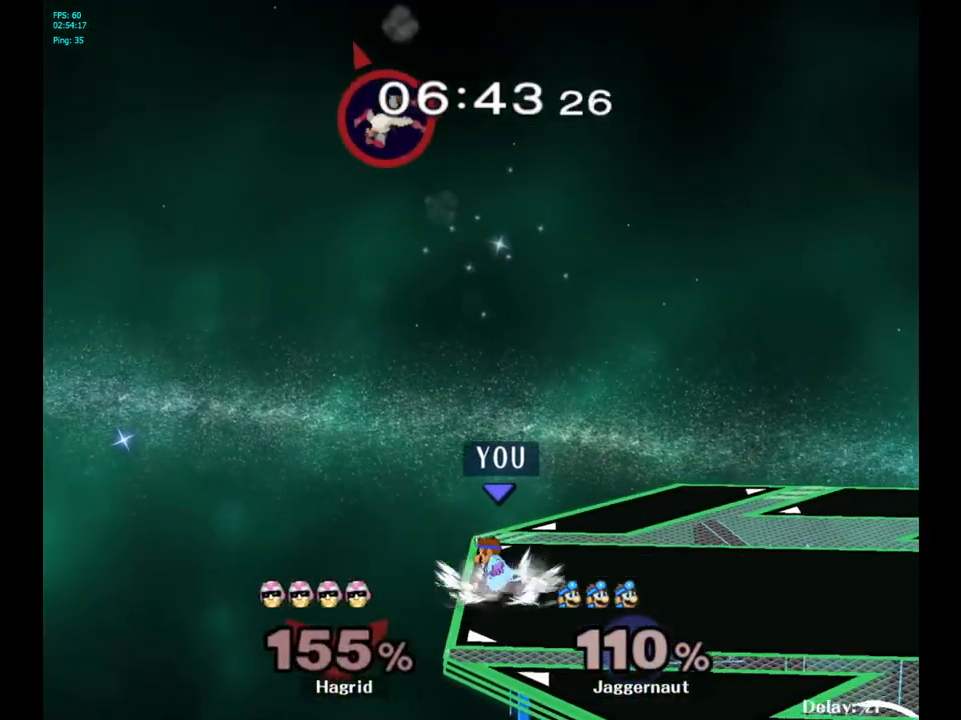
{"buttons": [], "left_stick": "right", "right_stick": "center", "events": [[117, "left_stick", "center"], [283, "left_stick", "right"]]}
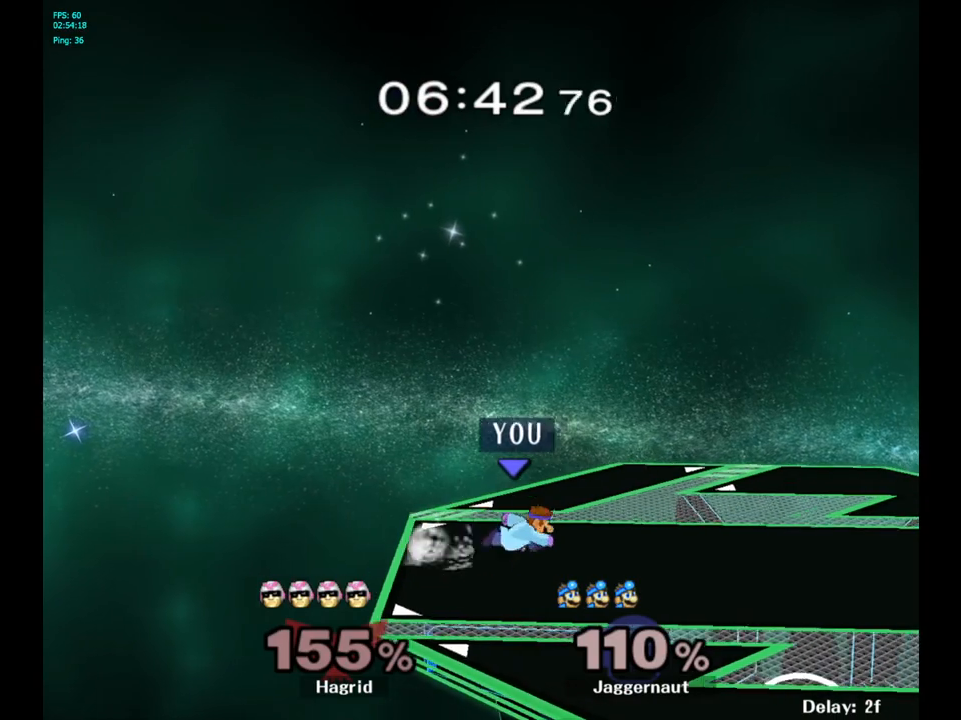
{"buttons": [], "left_stick": "down-left", "right_stick": "center", "events": [[500, "left_stick", "down-left"]]}
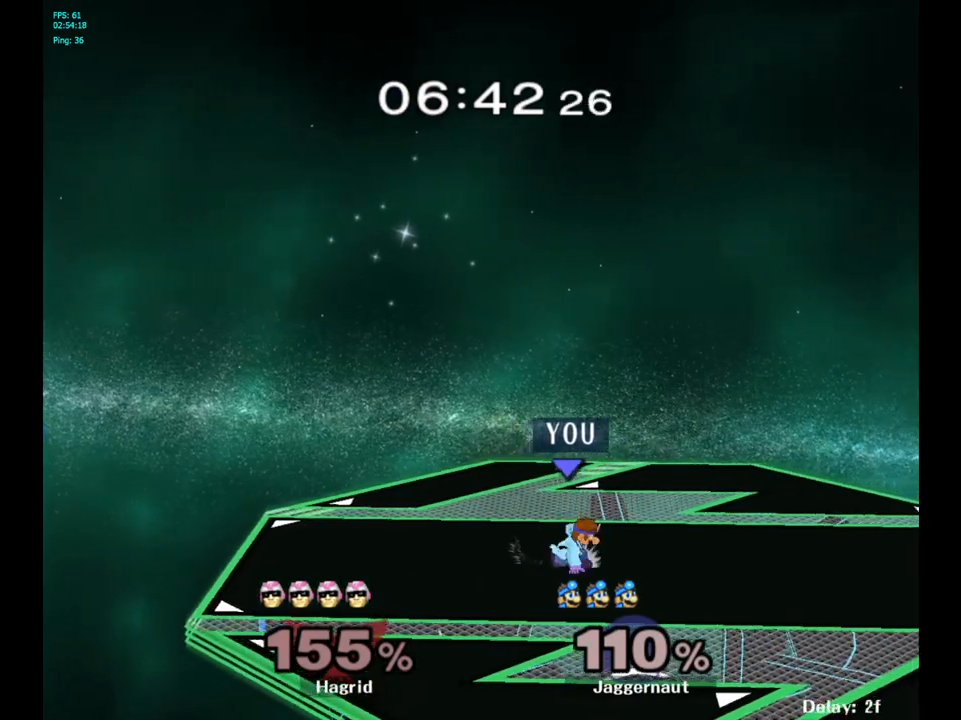
{"buttons": ["Y", "R1"], "left_stick": "down-right", "right_stick": "center", "events": [[17, "Y", "down"], [83, "R1", "down"], [200, "left_stick", "center"], [217, "Y", "up"], [233, "R1", "up"], [333, "Y", "down"], [350, "left_stick", "down-right"], [400, "R1", "down"]]}
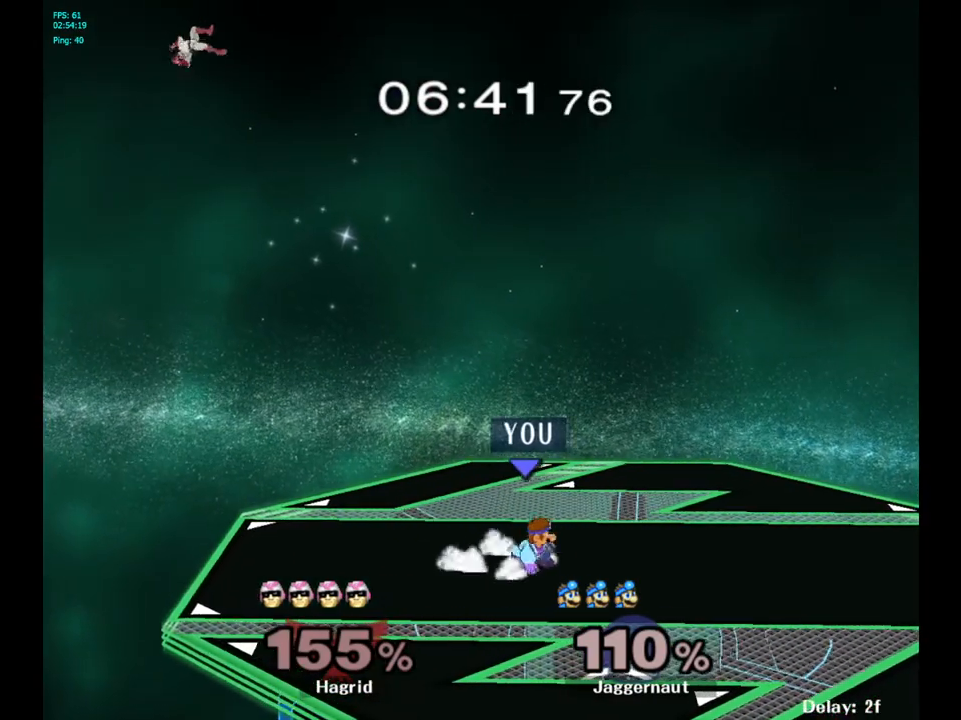
{"buttons": ["Y", "R1"], "left_stick": "down-right", "right_stick": "center", "events": [[17, "Y", "up"], [33, "R1", "up"], [33, "left_stick", "center"], [133, "Y", "down"], [150, "left_stick", "down-left"], [183, "R1", "down"], [300, "Y", "up"], [300, "left_stick", "center"], [317, "R1", "up"], [400, "Y", "down"], [400, "left_stick", "down-right"], [467, "R1", "down"]]}
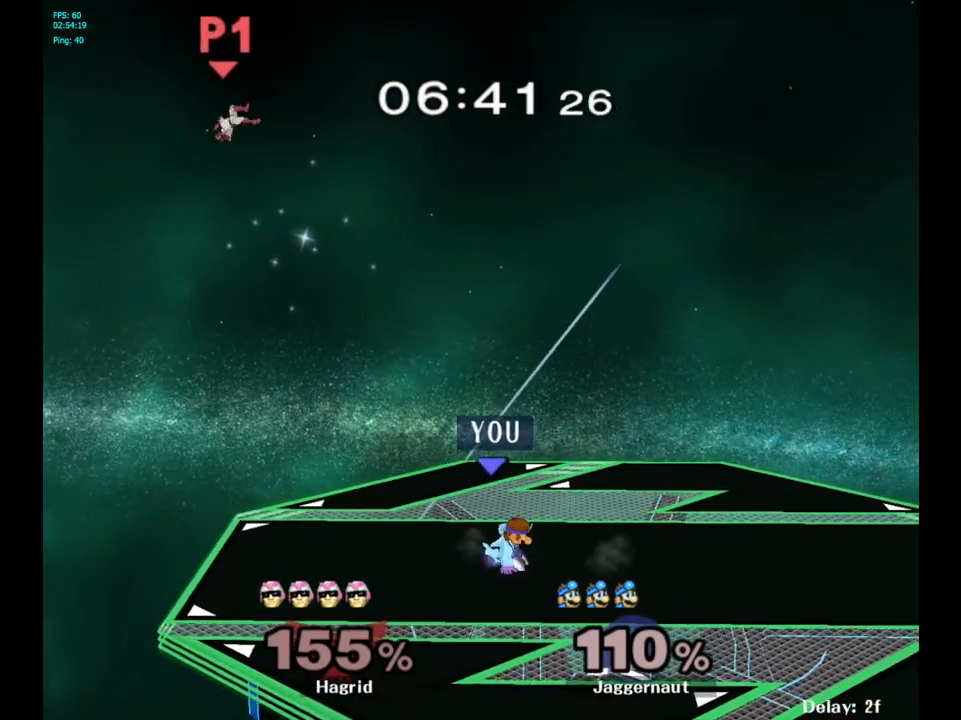
{"buttons": ["Y"], "left_stick": "down-left", "right_stick": "center", "events": [[67, "Y", "up"], [83, "R1", "up"], [83, "left_stick", "center"], [183, "Y", "down"], [183, "left_stick", "down-left"], [250, "R1", "down"], [333, "Y", "up"], [350, "left_stick", "center"], [367, "R1", "up"], [450, "Y", "down"], [450, "left_stick", "down-left"]]}
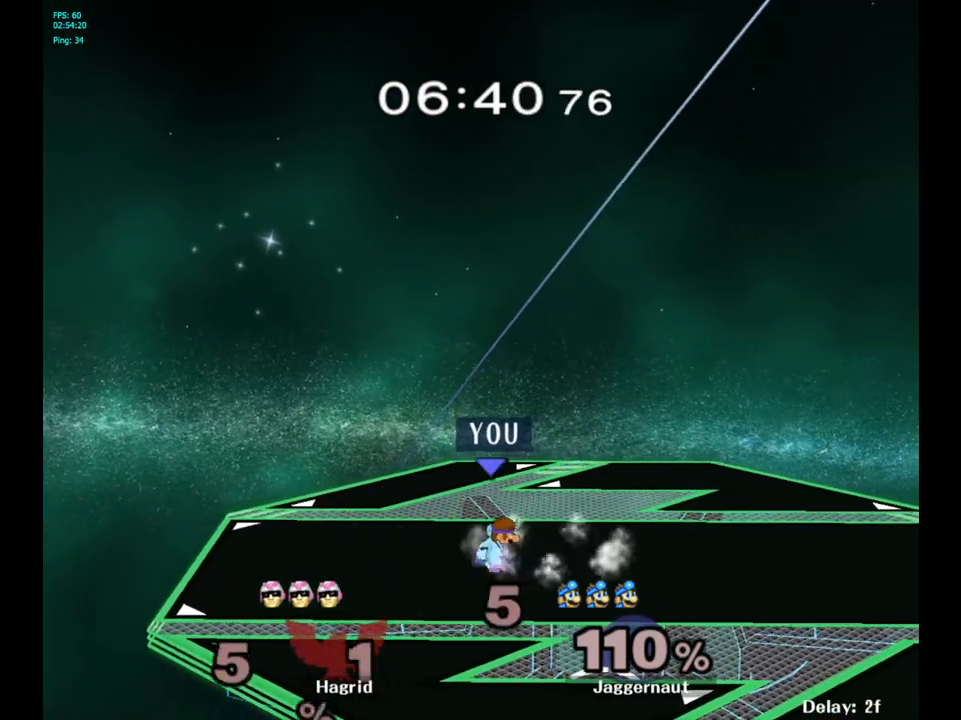
{"buttons": [], "left_stick": "down-right", "right_stick": "center", "events": [[33, "R1", "down"], [117, "R1", "up"], [117, "Y", "up"], [150, "left_stick", "center"], [233, "Y", "down"], [233, "left_stick", "down-left"], [300, "R1", "down"], [383, "left_stick", "center"], [400, "R1", "up"], [400, "Y", "up"], [483, "left_stick", "down-right"]]}
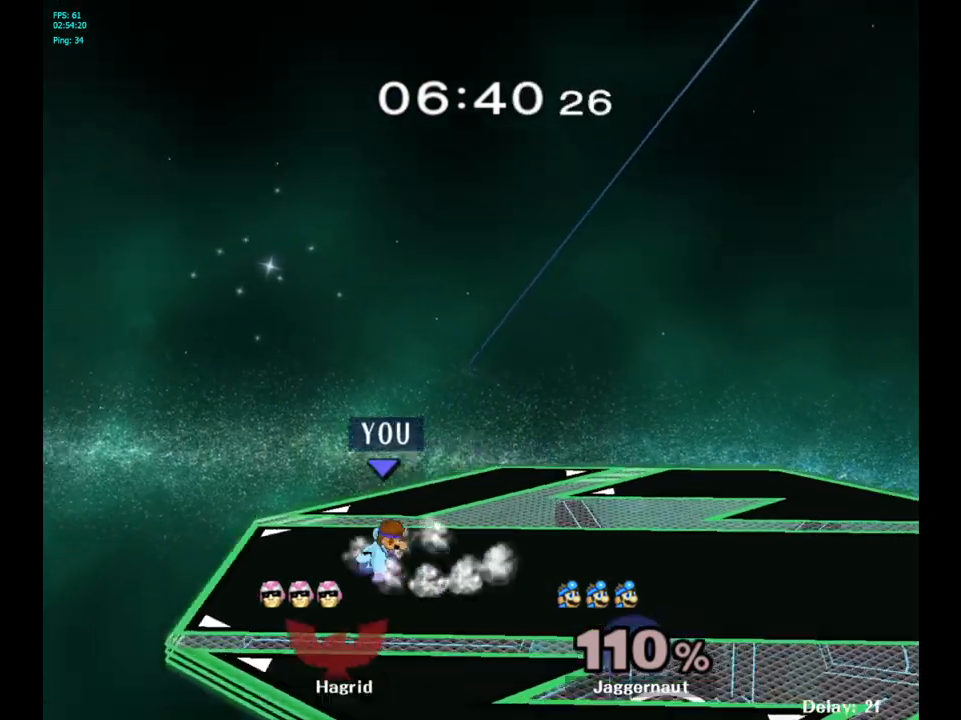
{"buttons": [], "left_stick": "center", "right_stick": "center", "events": [[17, "Y", "down"], [67, "R1", "down"], [167, "Y", "up"], [183, "R1", "up"], [183, "left_stick", "center"], [267, "Y", "down"], [283, "left_stick", "down-right"], [333, "R1", "down"], [467, "R1", "up"], [467, "Y", "up"], [483, "left_stick", "center"]]}
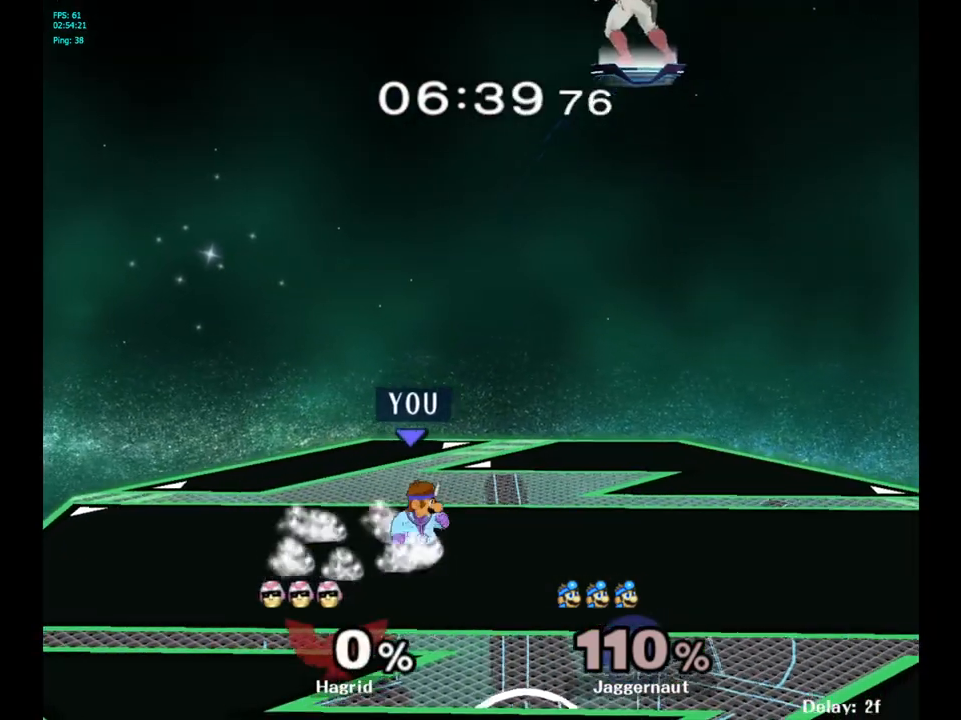
{"buttons": ["R1"], "left_stick": "center", "right_stick": "center", "events": [[67, "Y", "down"], [67, "left_stick", "down"], [133, "R1", "down"], [150, "left_stick", "down-left"], [250, "R1", "up"], [250, "Y", "up"], [250, "left_stick", "center"], [333, "Y", "down"], [333, "left_stick", "down-left"], [400, "R1", "down"], [500, "Y", "up"], [500, "left_stick", "center"]]}
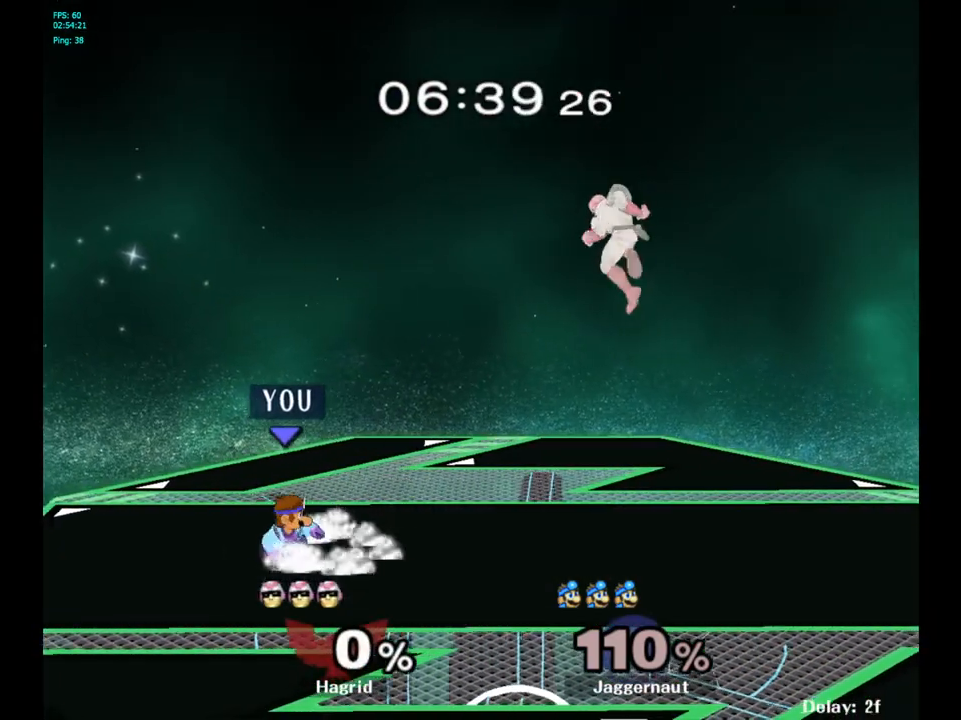
{"buttons": ["Y", "R1"], "left_stick": "down-right", "right_stick": "center", "events": [[17, "R1", "up"], [100, "left_stick", "down-right"], [117, "Y", "down"], [167, "R1", "down"], [283, "R1", "up"], [283, "Y", "up"], [300, "left_stick", "center"], [400, "Y", "down"], [417, "left_stick", "down-right"], [450, "R1", "down"]]}
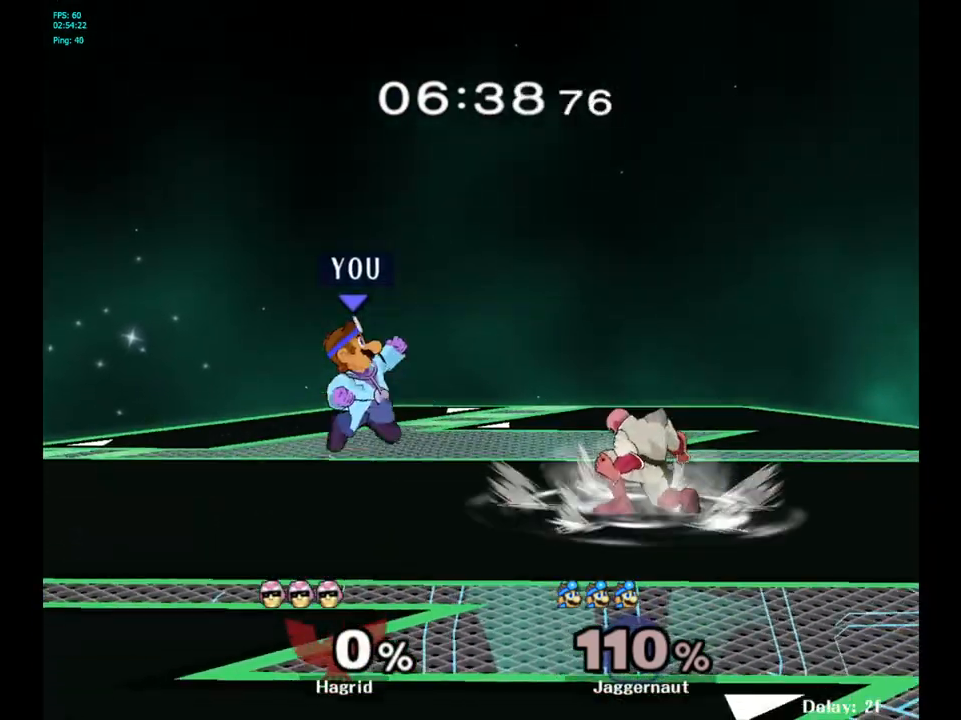
{"buttons": [], "left_stick": "right", "right_stick": "center", "events": [[67, "Y", "up"], [67, "left_stick", "center"], [83, "R1", "up"], [117, "left_stick", "right"]]}
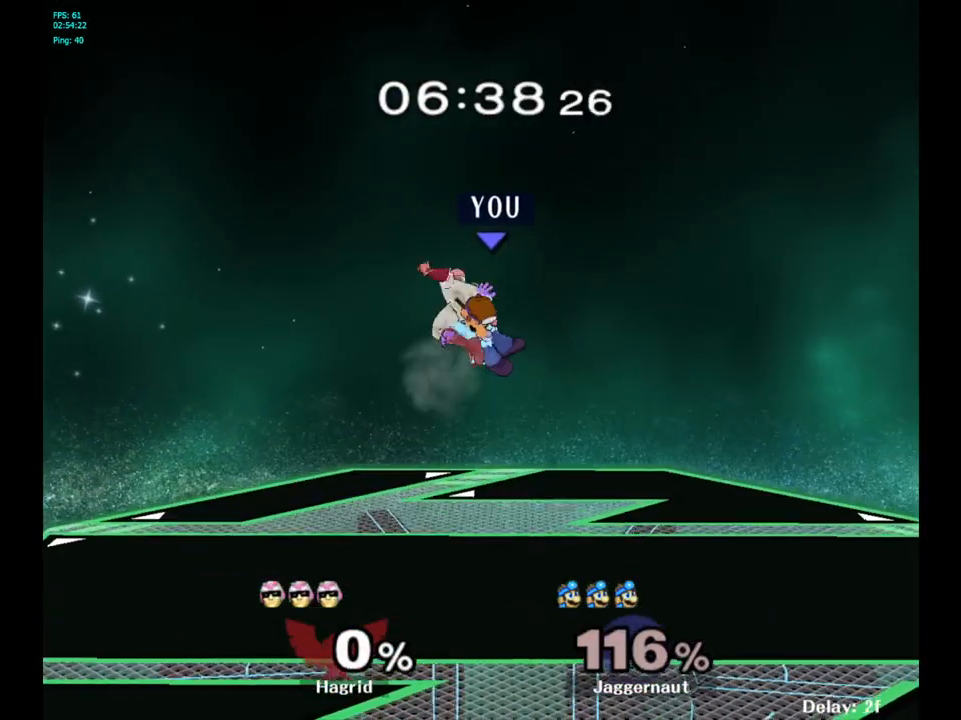
{"buttons": [], "left_stick": "center", "right_stick": "center", "events": [[133, "left_stick", "center"]]}
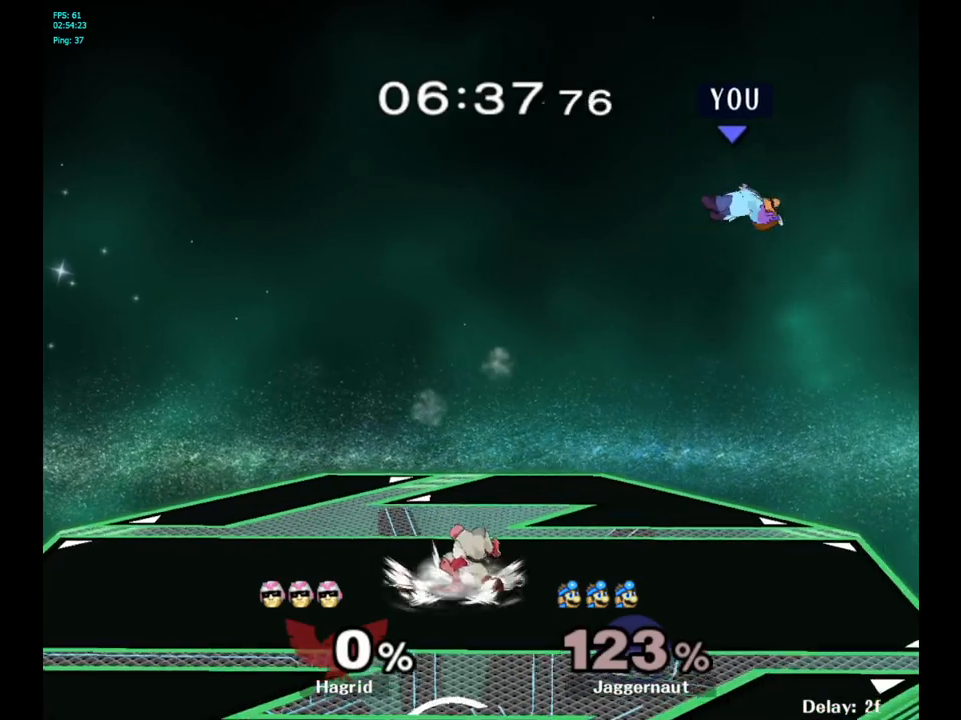
{"buttons": [], "left_stick": "center", "right_stick": "center", "events": [[83, "left_stick", "left"], [183, "left_stick", "center"], [417, "B", "down"], [483, "B", "up"]]}
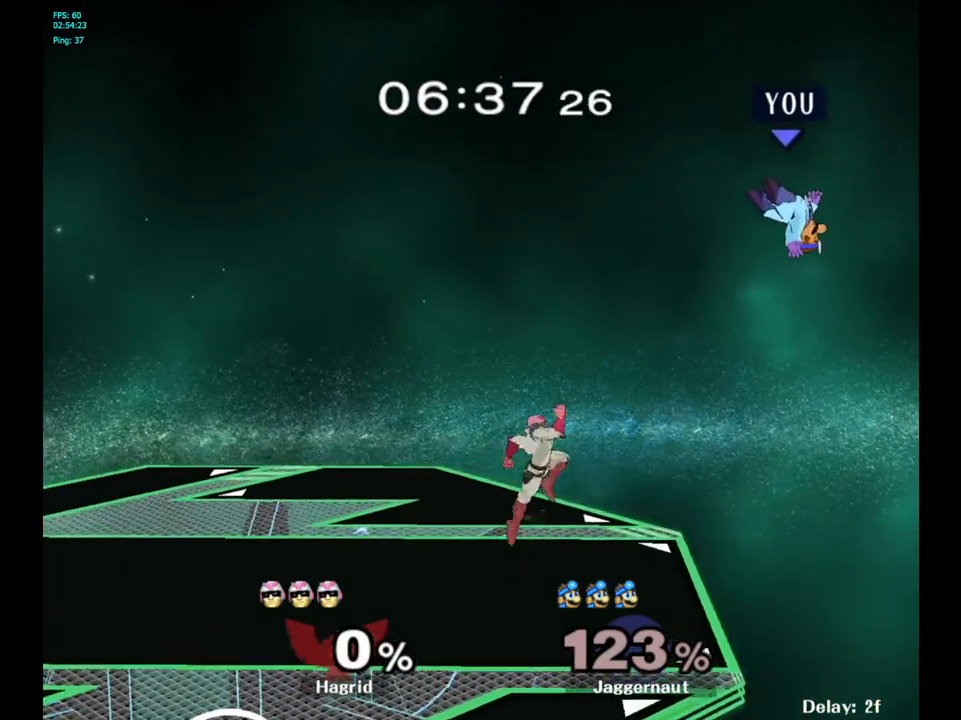
{"buttons": [], "left_stick": "left", "right_stick": "center", "events": [[67, "B", "down"], [117, "B", "up"], [183, "B", "down"], [267, "B", "up"], [350, "left_stick", "right"], [433, "left_stick", "center"], [483, "left_stick", "left"]]}
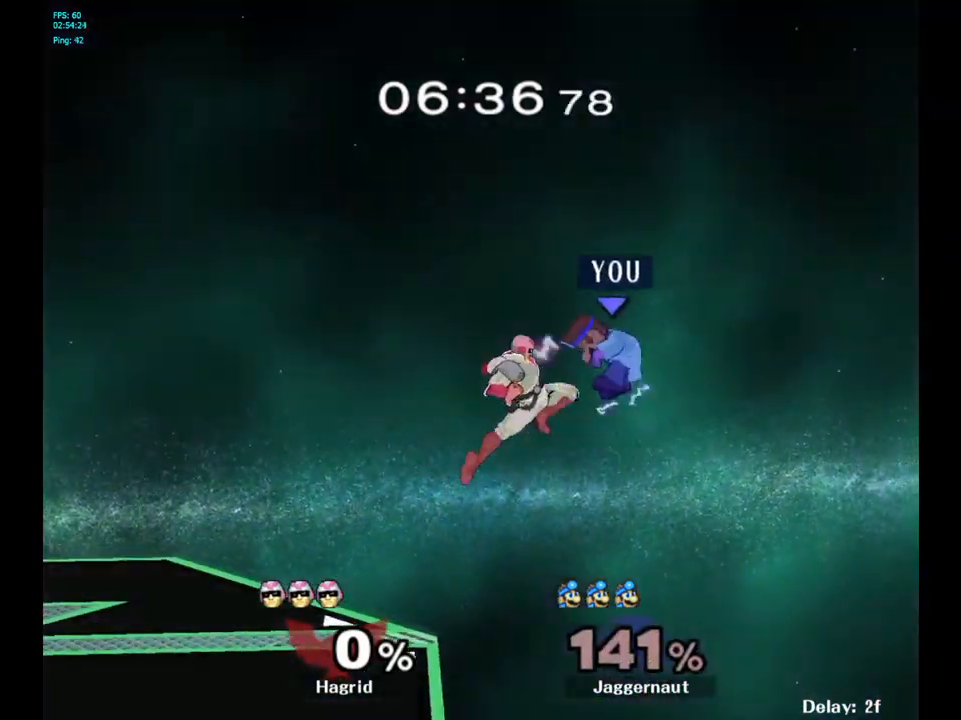
{"buttons": [], "left_stick": "left", "right_stick": "center", "events": []}
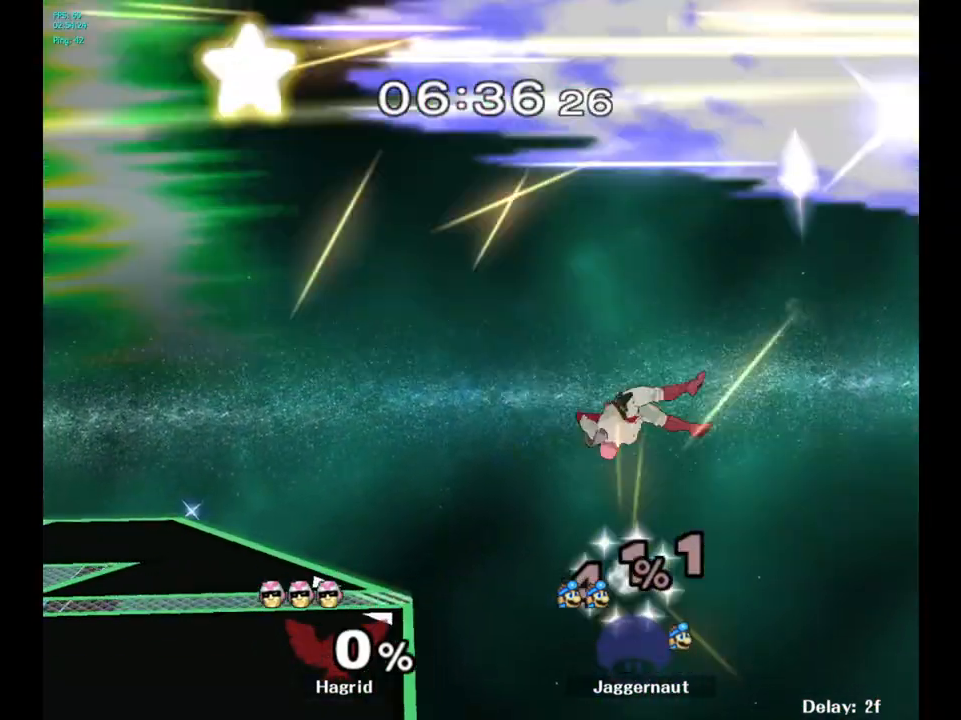
{"buttons": [], "left_stick": "center", "right_stick": "center", "events": [[133, "left_stick", "center"]]}
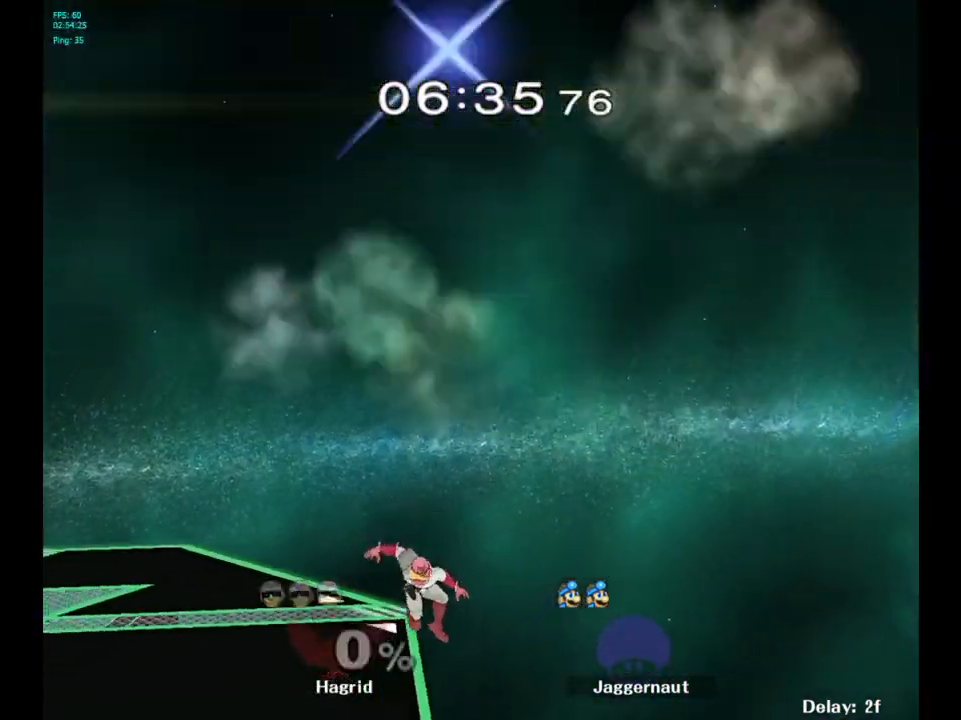
{"buttons": [], "left_stick": "right", "right_stick": "center", "events": [[367, "left_stick", "right"]]}
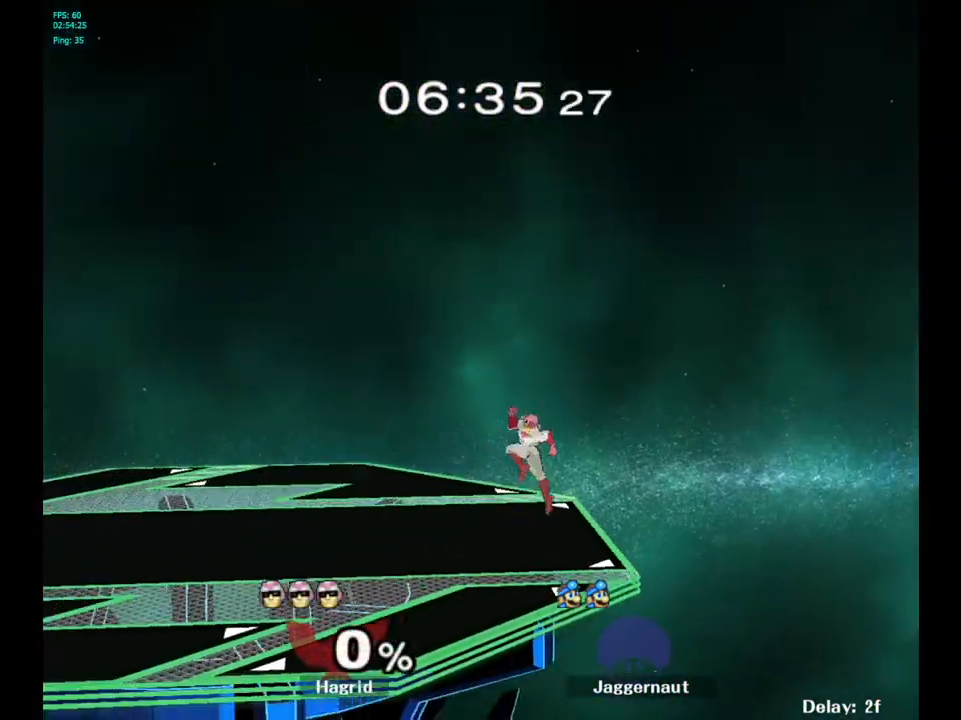
{"buttons": [], "left_stick": "right", "right_stick": "center", "events": []}
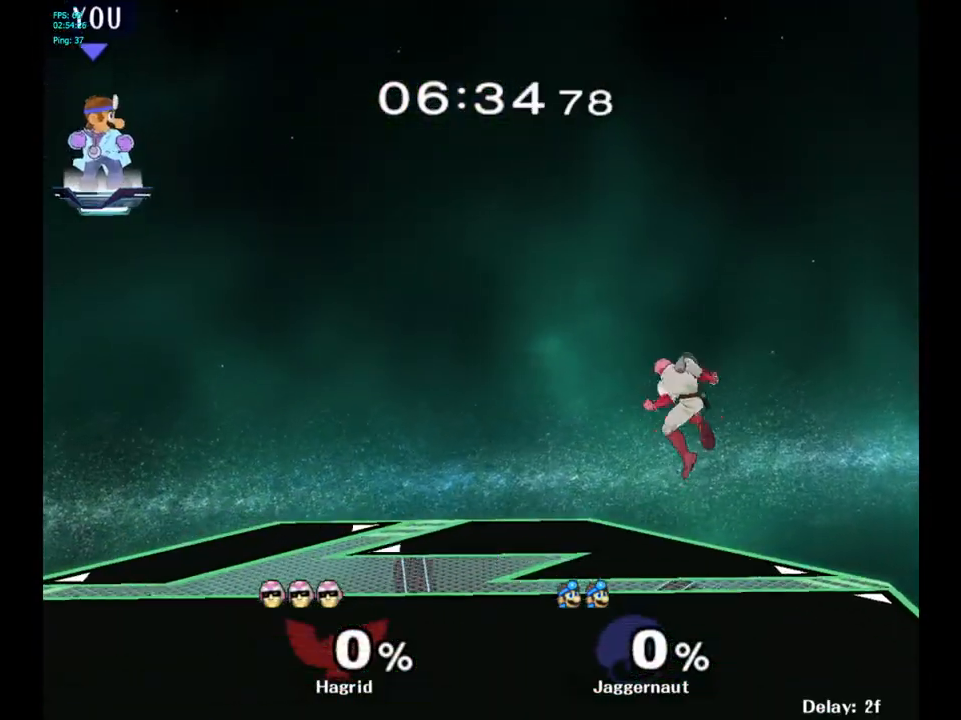
{"buttons": [], "left_stick": "right", "right_stick": "center", "events": []}
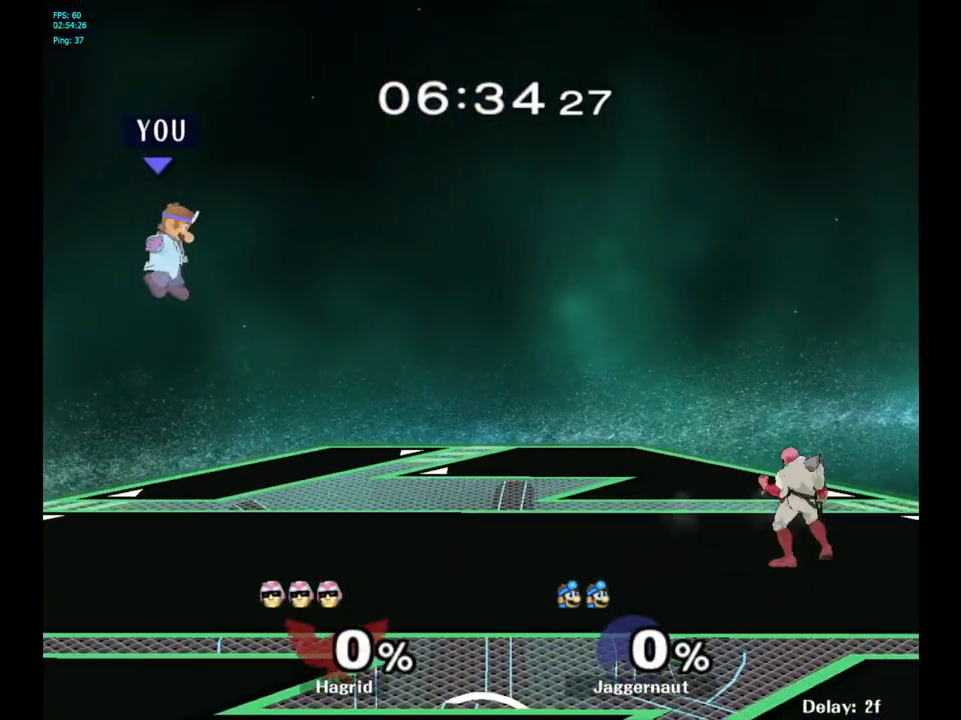
{"buttons": [], "left_stick": "center", "right_stick": "center", "events": [[500, "left_stick", "center"]]}
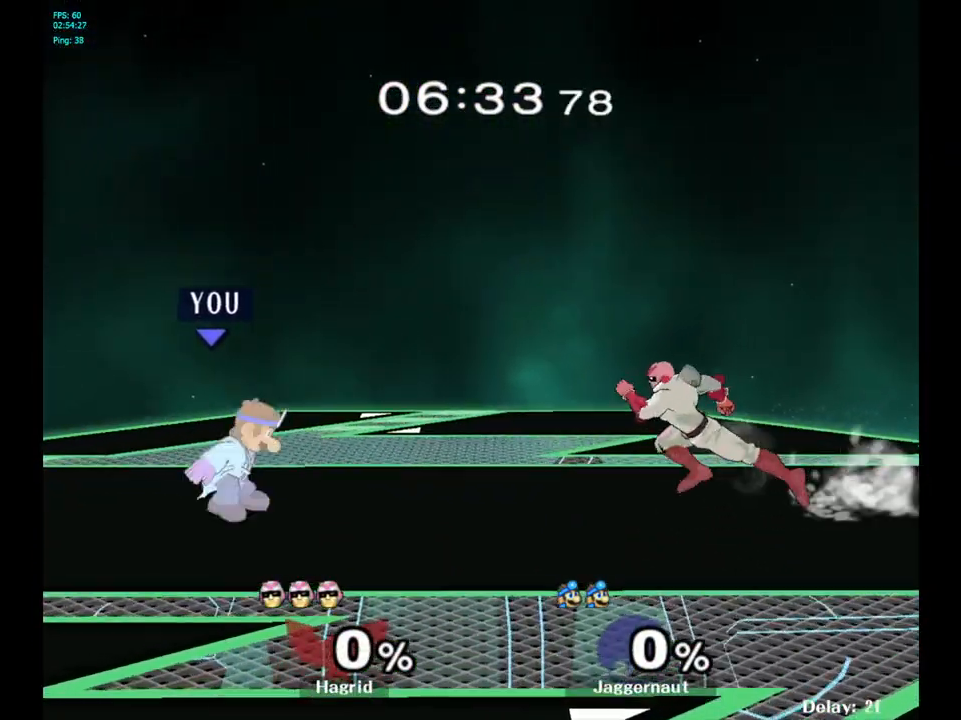
{"buttons": [], "left_stick": "right", "right_stick": "center", "events": [[100, "left_stick", "right"]]}
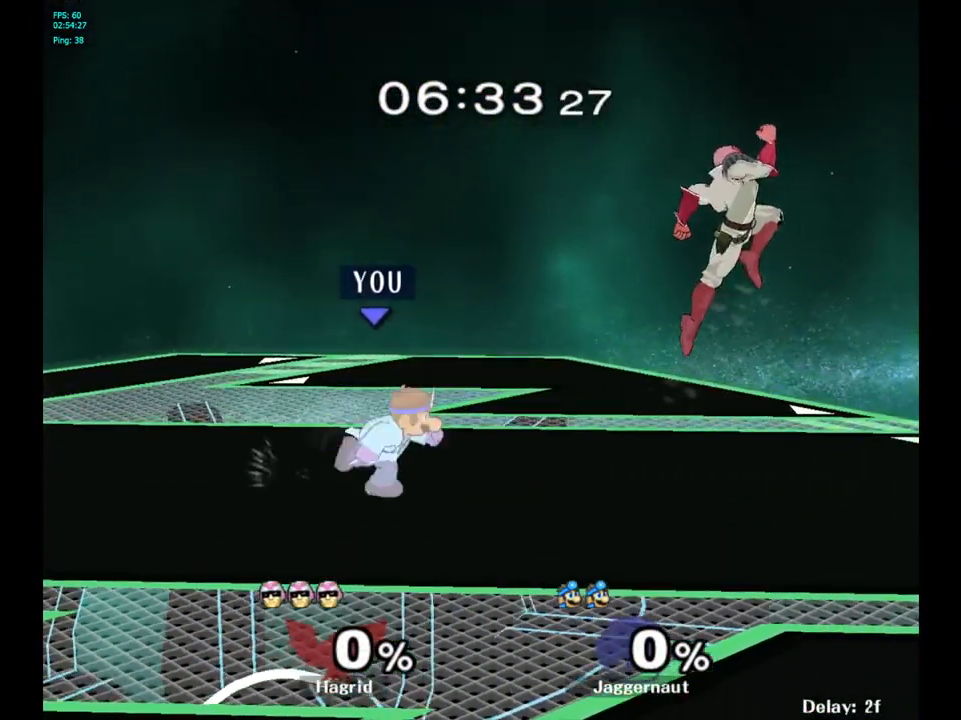
{"buttons": ["A", "Y"], "left_stick": "up-left", "right_stick": "center", "events": [[150, "Y", "down"], [150, "left_stick", "up-right"], [333, "A", "down"], [400, "left_stick", "up"], [500, "left_stick", "up-left"]]}
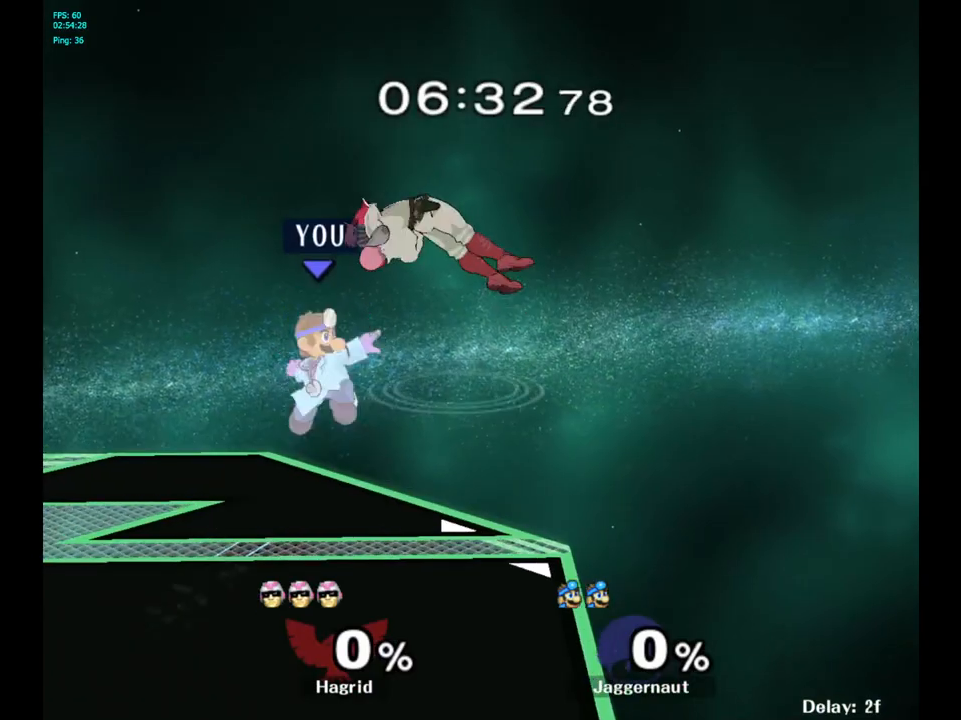
{"buttons": [], "left_stick": "center", "right_stick": "center", "events": [[67, "Y", "up"], [83, "A", "up"], [400, "left_stick", "center"]]}
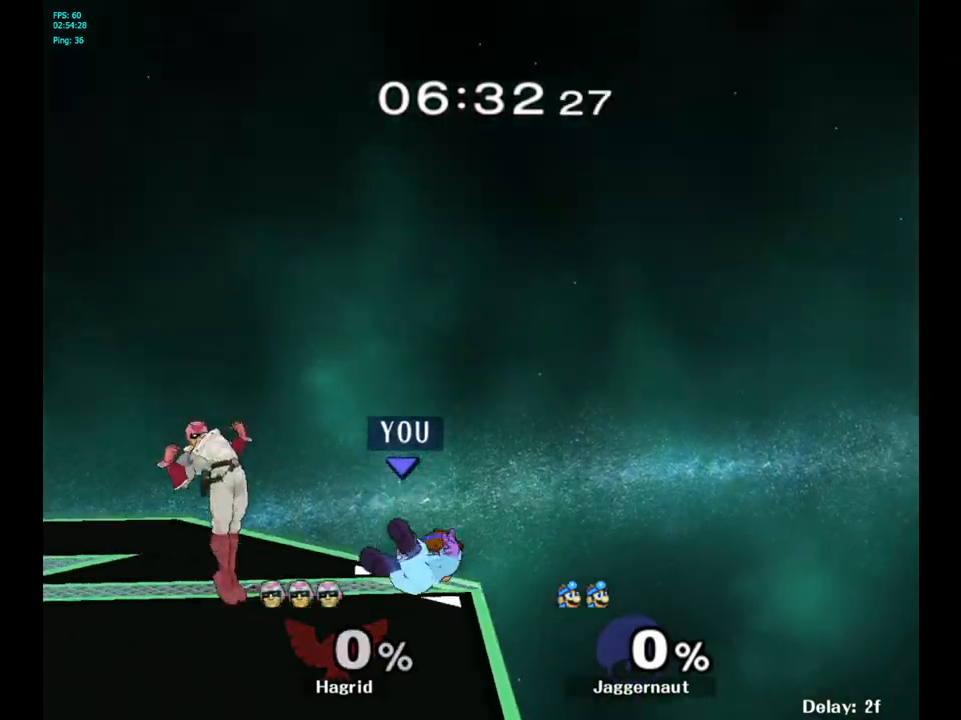
{"buttons": ["A"], "left_stick": "center", "right_stick": "center", "events": [[17, "left_stick", "up-right"], [133, "left_stick", "center"], [267, "left_stick", "left"], [383, "A", "down"], [417, "left_stick", "center"]]}
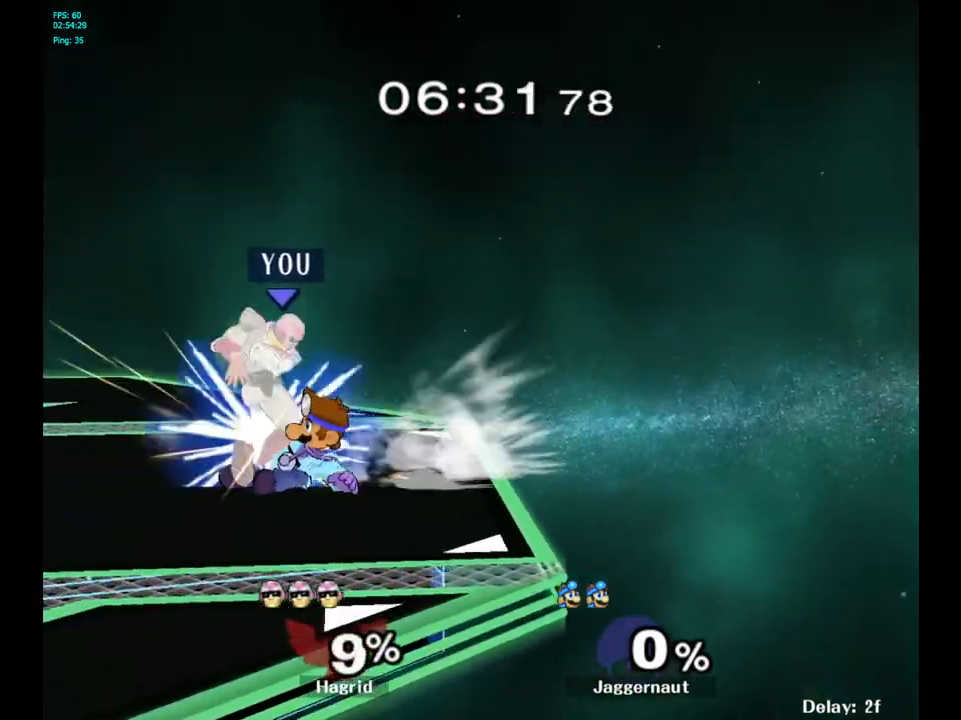
{"buttons": [], "left_stick": "center", "right_stick": "center", "events": [[83, "A", "up"]]}
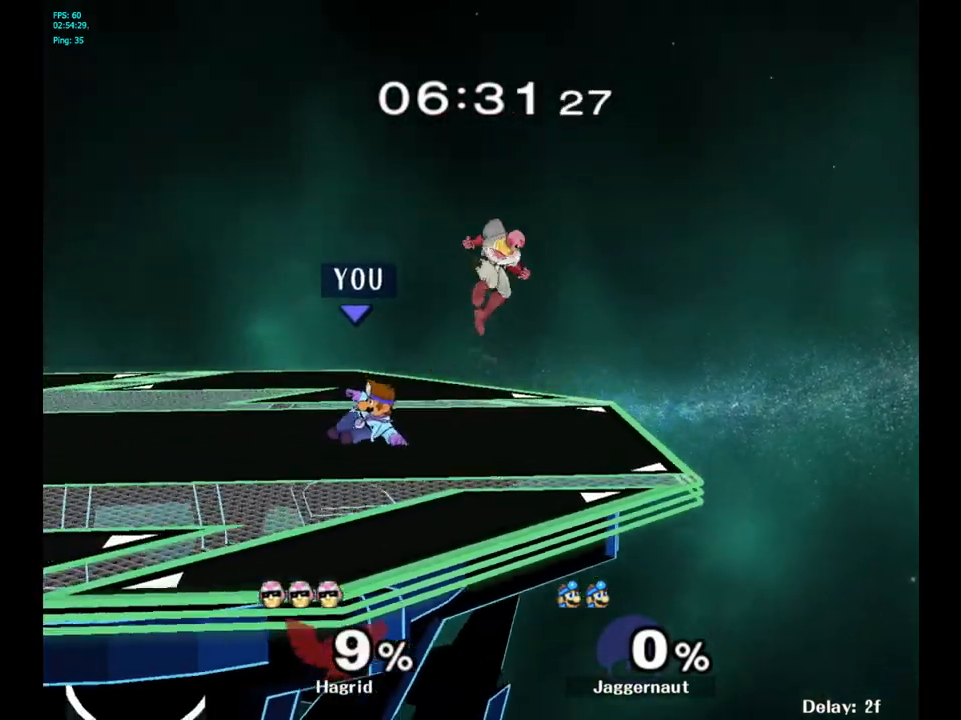
{"buttons": ["Y"], "left_stick": "right", "right_stick": "center", "events": [[183, "left_stick", "left"], [450, "left_stick", "right"], [483, "Y", "down"]]}
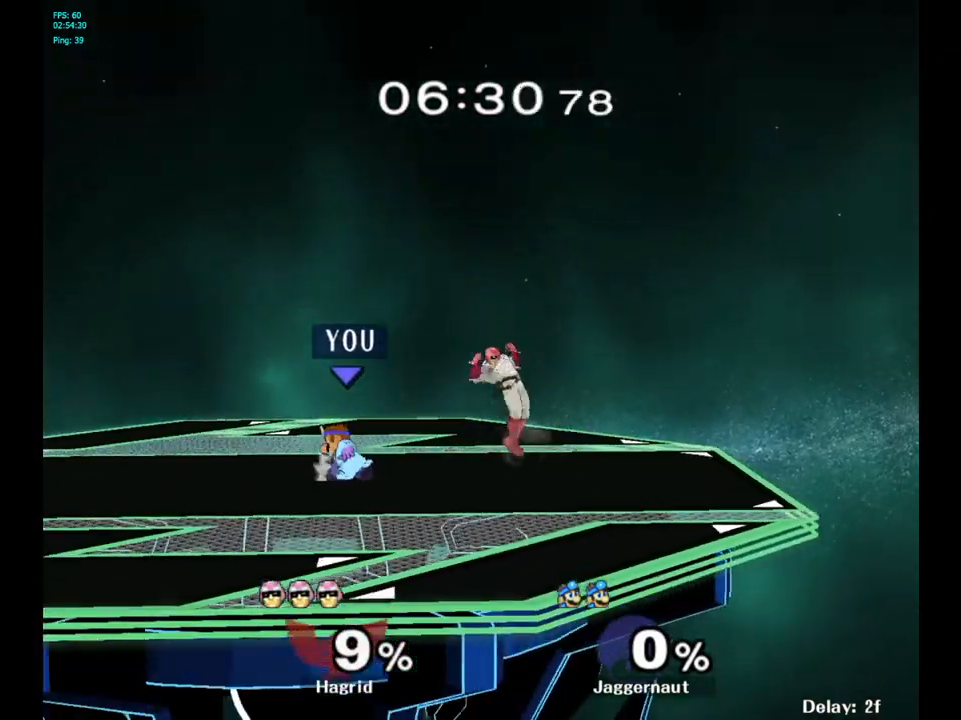
{"buttons": ["R1"], "left_stick": "down", "right_stick": "center", "events": [[17, "Y", "up"], [100, "A", "down"], [183, "A", "up"], [333, "left_stick", "center"], [433, "left_stick", "down"], [500, "R1", "down"]]}